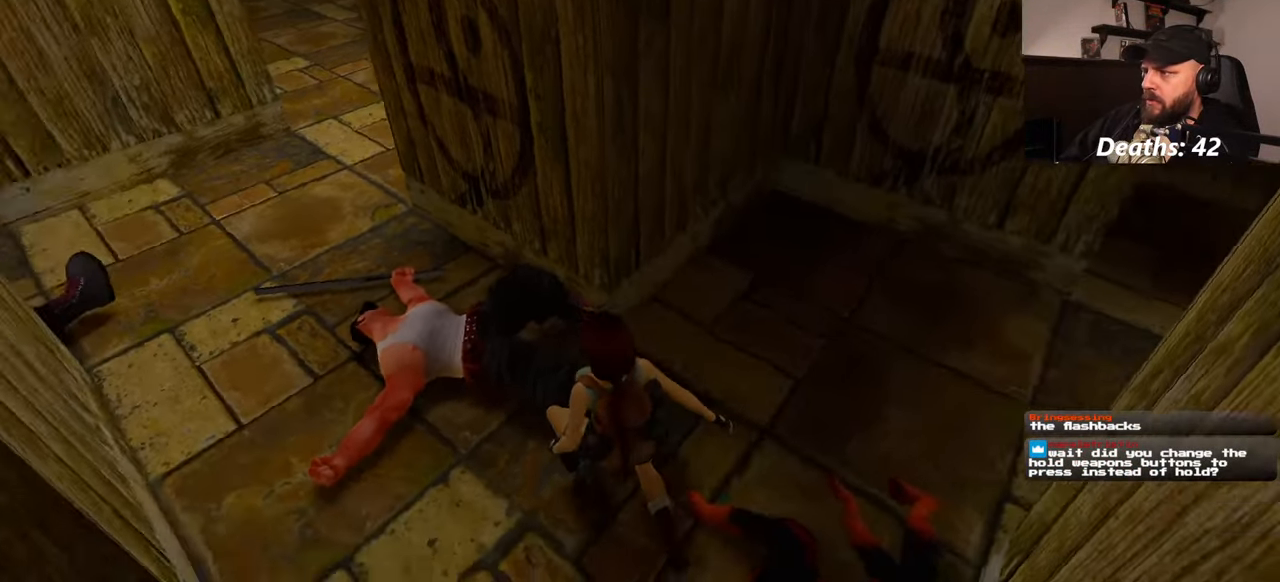
Gameplay with a controller (PlayStation layout); each line is a JSON object with the inputs held at the frame after it. "events" lists button and stick changes between this image and that frame as [ms after this image, input, new state], when the widget could be followed in between. Not read: L2 L3 R2 R3 START.
{"buttons": [], "left_stick": "center", "right_stick": "left", "events": []}
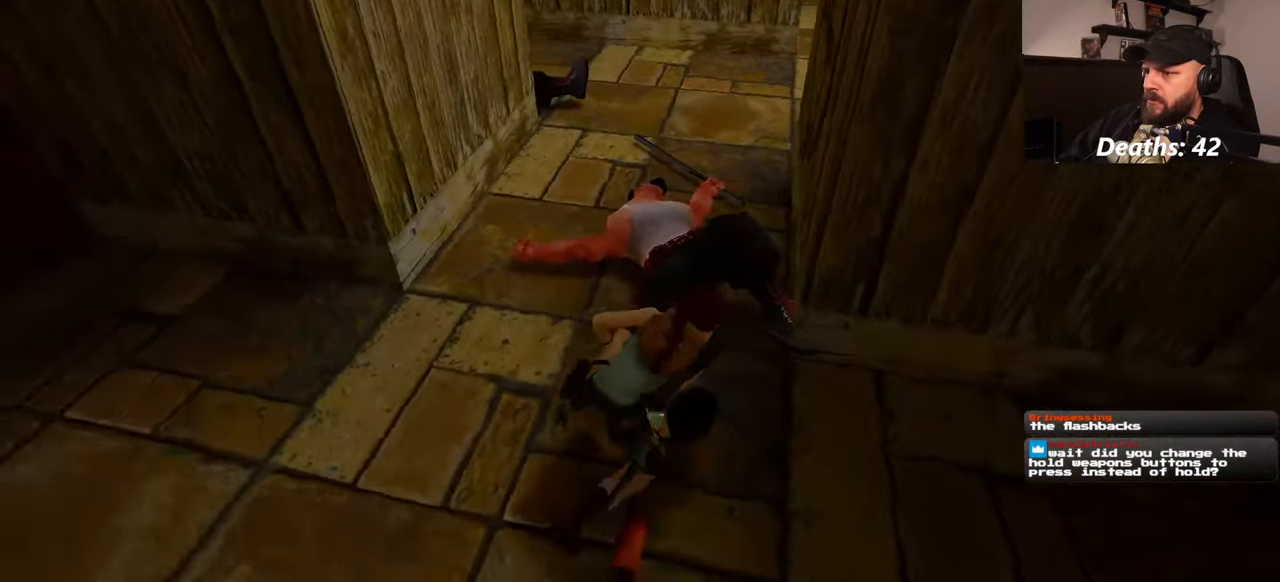
{"buttons": [], "left_stick": "center", "right_stick": "center", "events": [[167, "right_stick", "up-left"], [317, "right_stick", "center"]]}
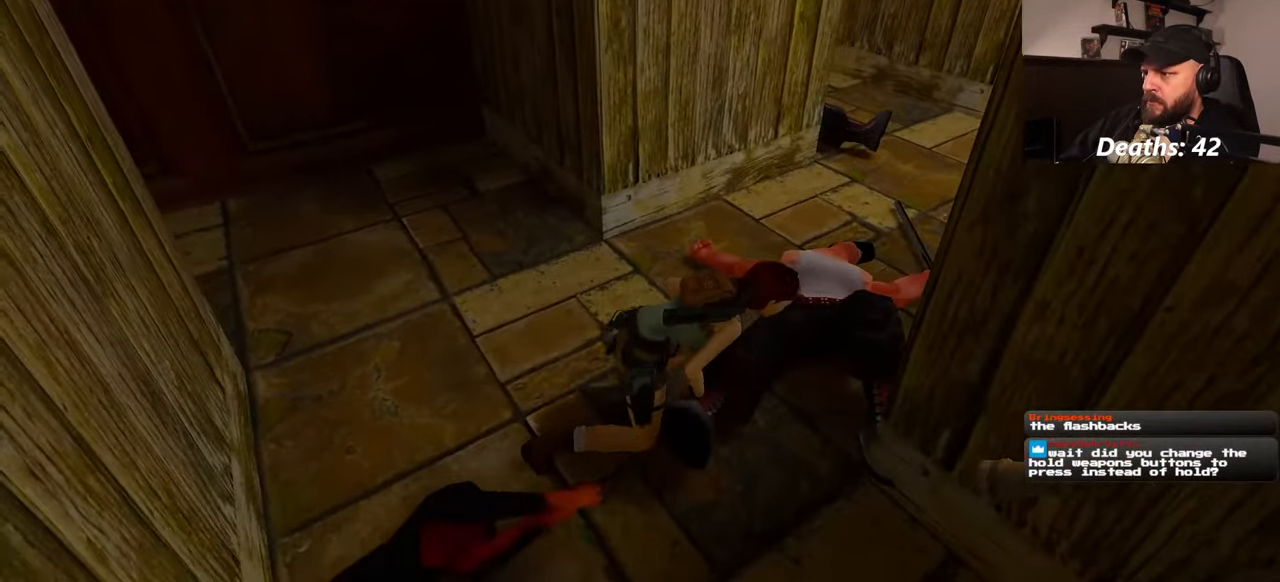
{"buttons": [], "left_stick": "right", "right_stick": "right", "events": [[34, "left_stick", "down"], [150, "right_stick", "right"], [167, "left_stick", "down-right"], [417, "left_stick", "right"]]}
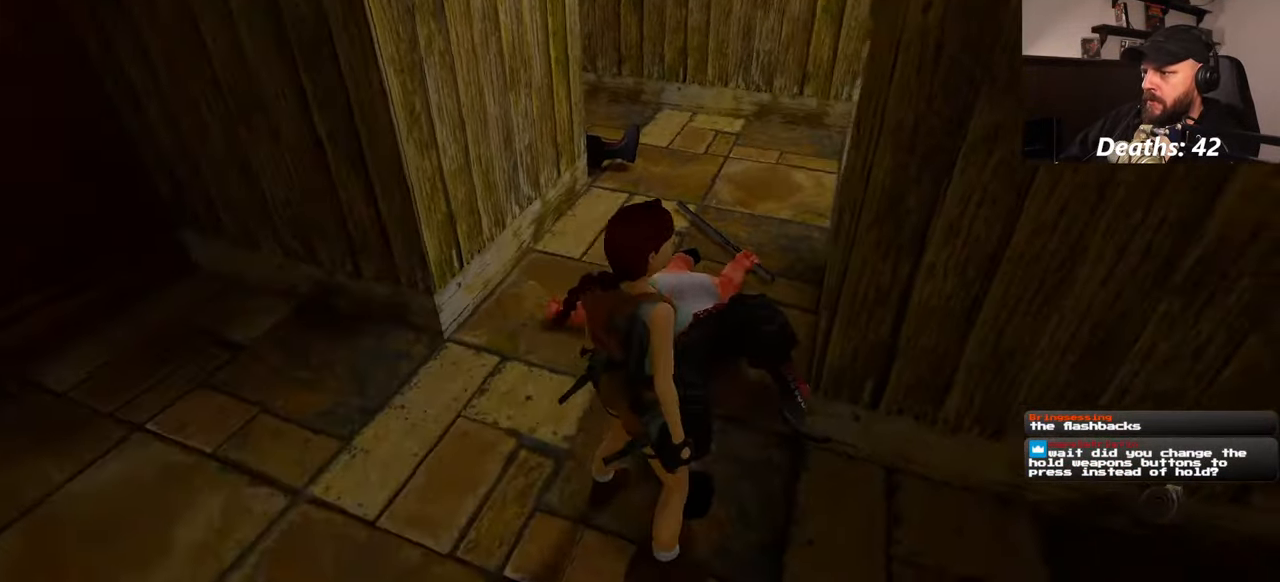
{"buttons": [], "left_stick": "up-right", "right_stick": "right", "events": [[367, "left_stick", "up-right"]]}
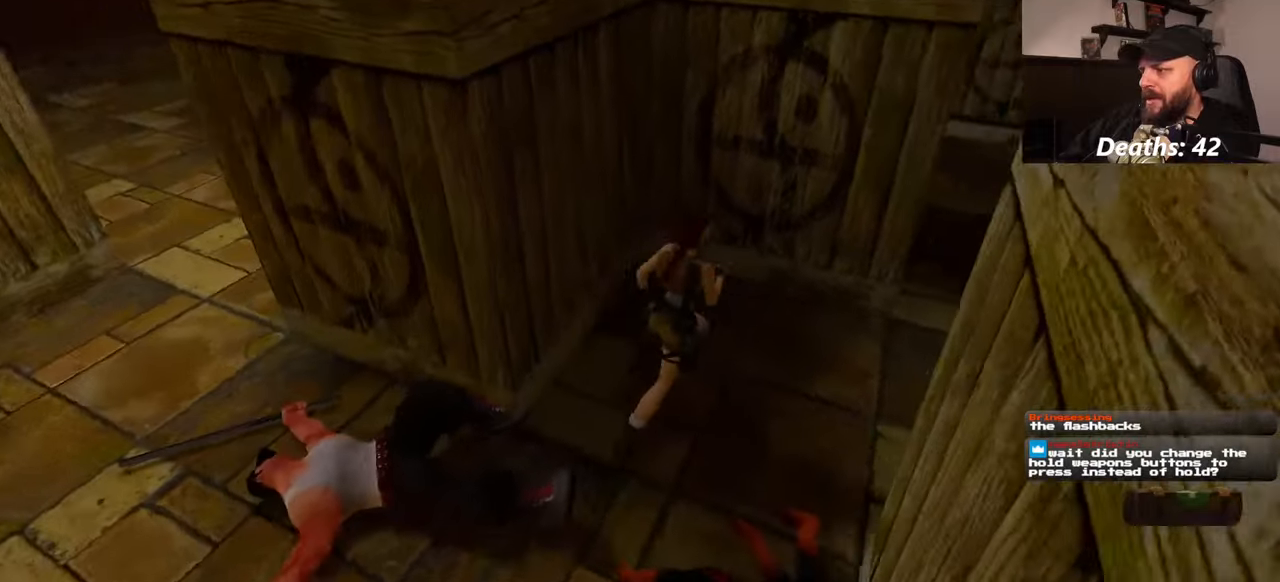
{"buttons": [], "left_stick": "up-right", "right_stick": "center", "events": [[50, "right_stick", "down-right"], [184, "right_stick", "center"]]}
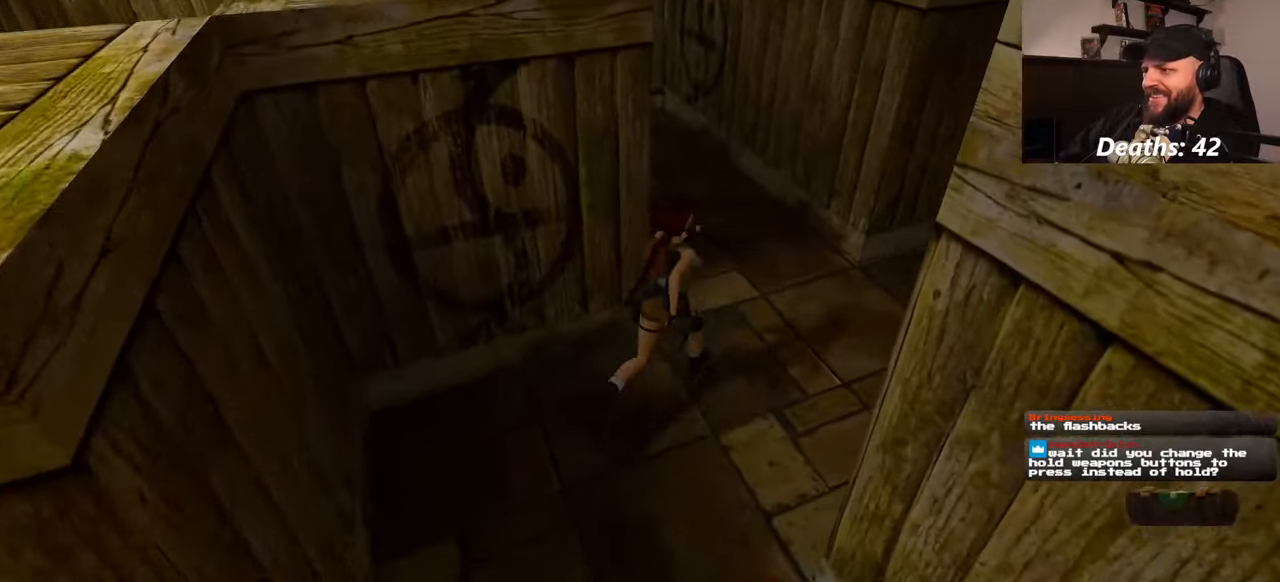
{"buttons": [], "left_stick": "up", "right_stick": "center", "events": [[100, "right_stick", "down-left"], [117, "left_stick", "up"], [250, "right_stick", "center"]]}
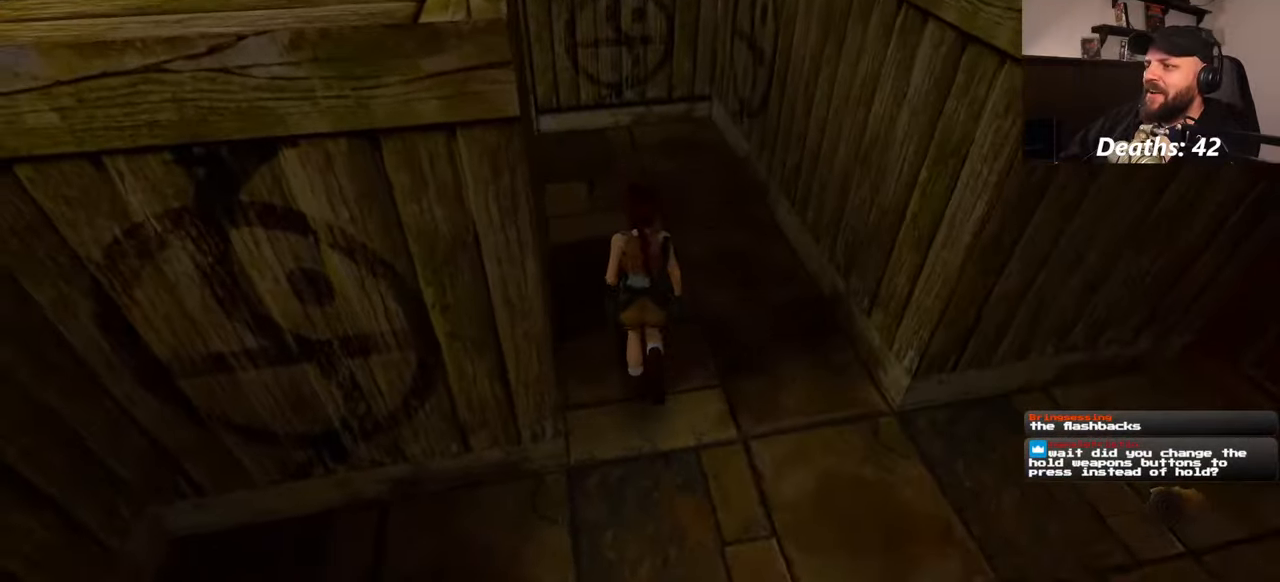
{"buttons": [], "left_stick": "up", "right_stick": "center", "events": []}
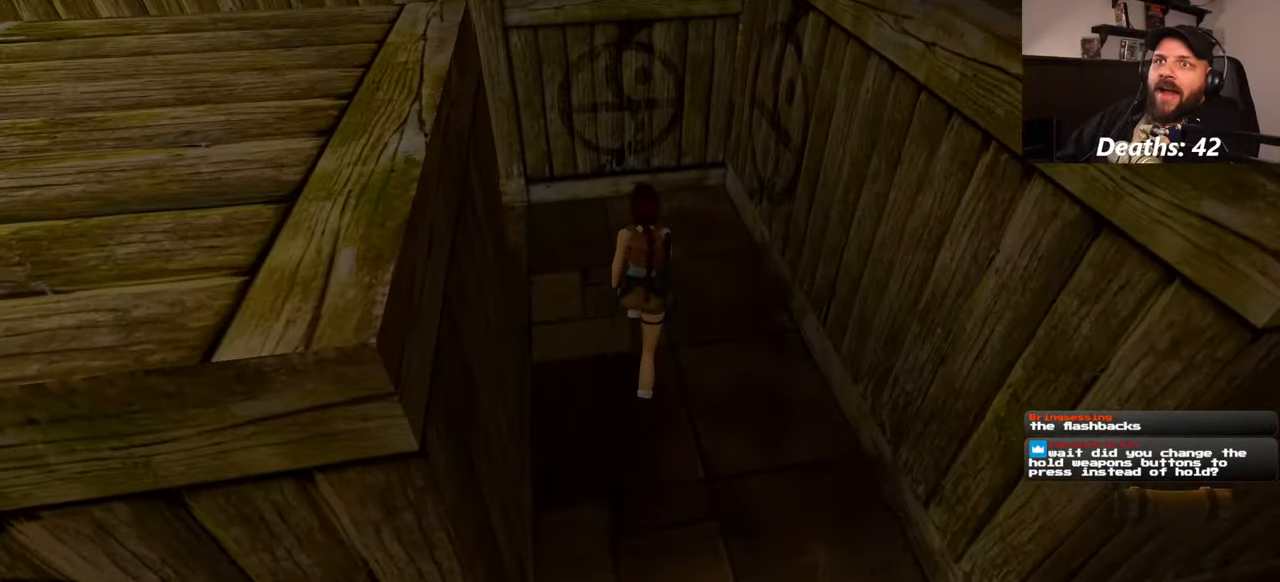
{"buttons": [], "left_stick": "up", "right_stick": "center", "events": []}
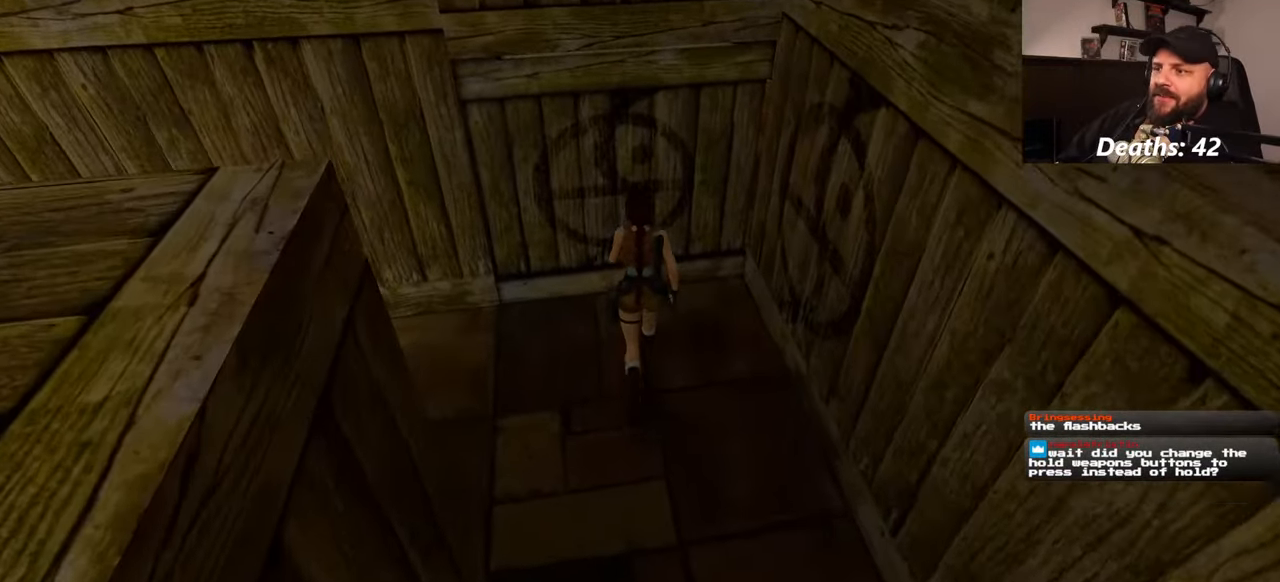
{"buttons": [], "left_stick": "center", "right_stick": "center", "events": [[100, "left_stick", "center"]]}